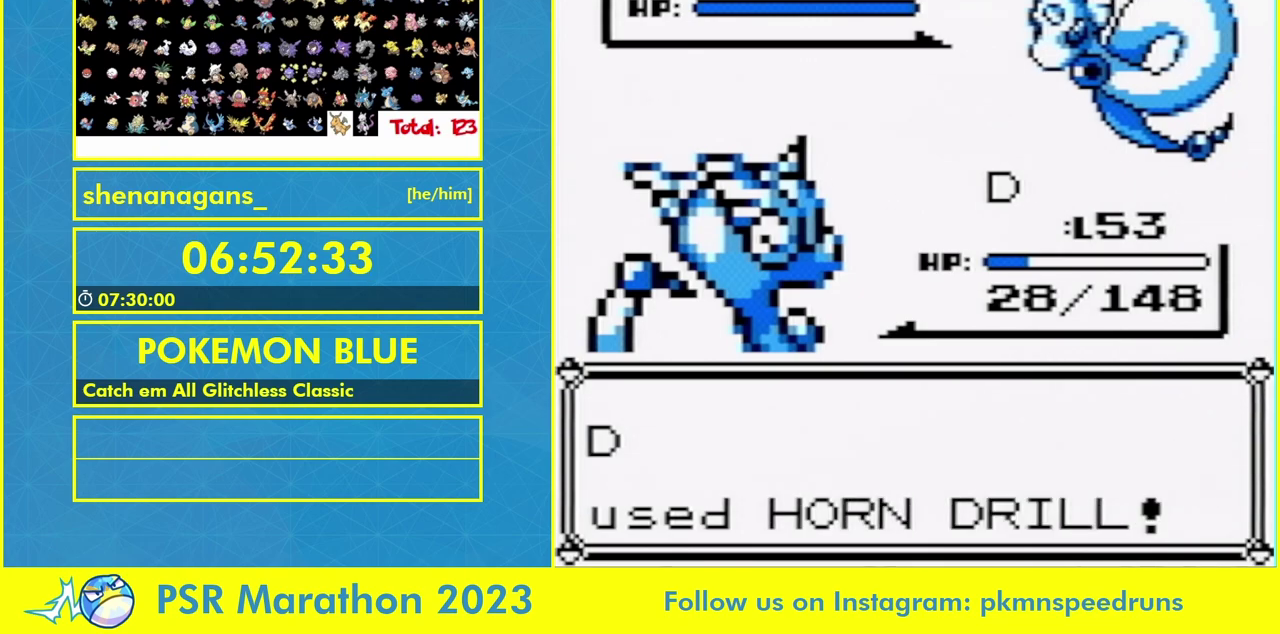
Gameplay with a controller (Nintendo layout); each line is a JSON object with the inputs held at the frame after it. "events" lists button and stick changes between this image and that frame as [ms after this image, input, new state], when the widget could be followed in between. Not read: A L3 R3.
{"buttons": ["L1"], "events": [[167, "L1", "up"], [233, "L1", "down"]]}
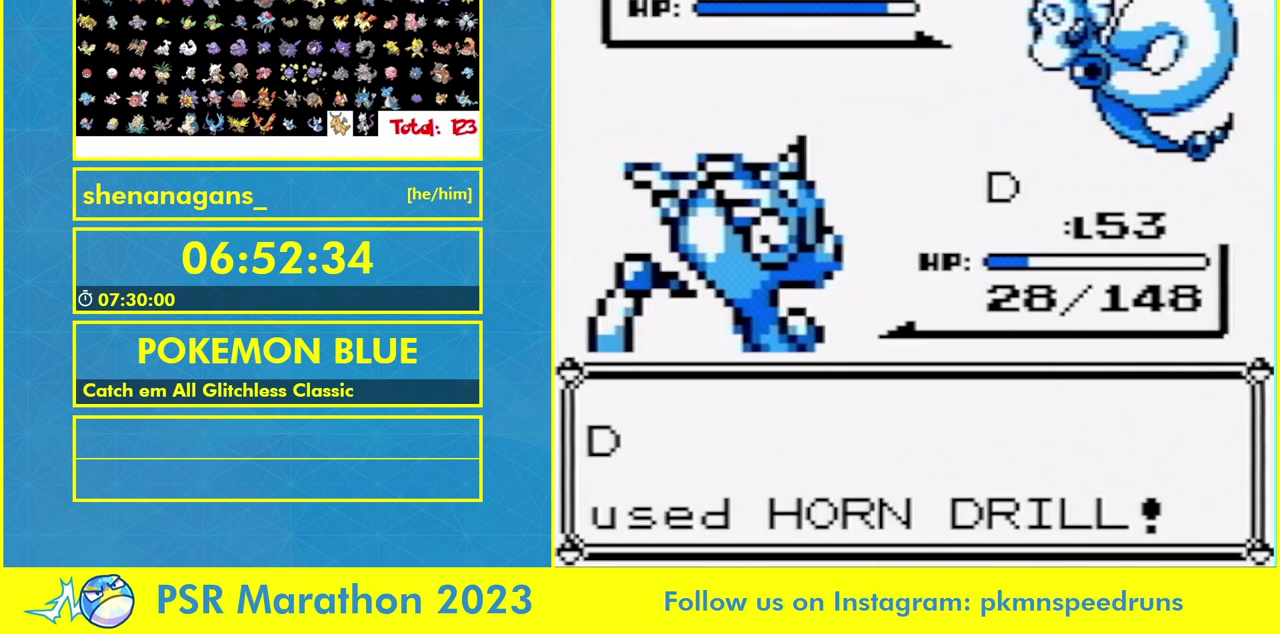
{"buttons": ["L1"], "events": []}
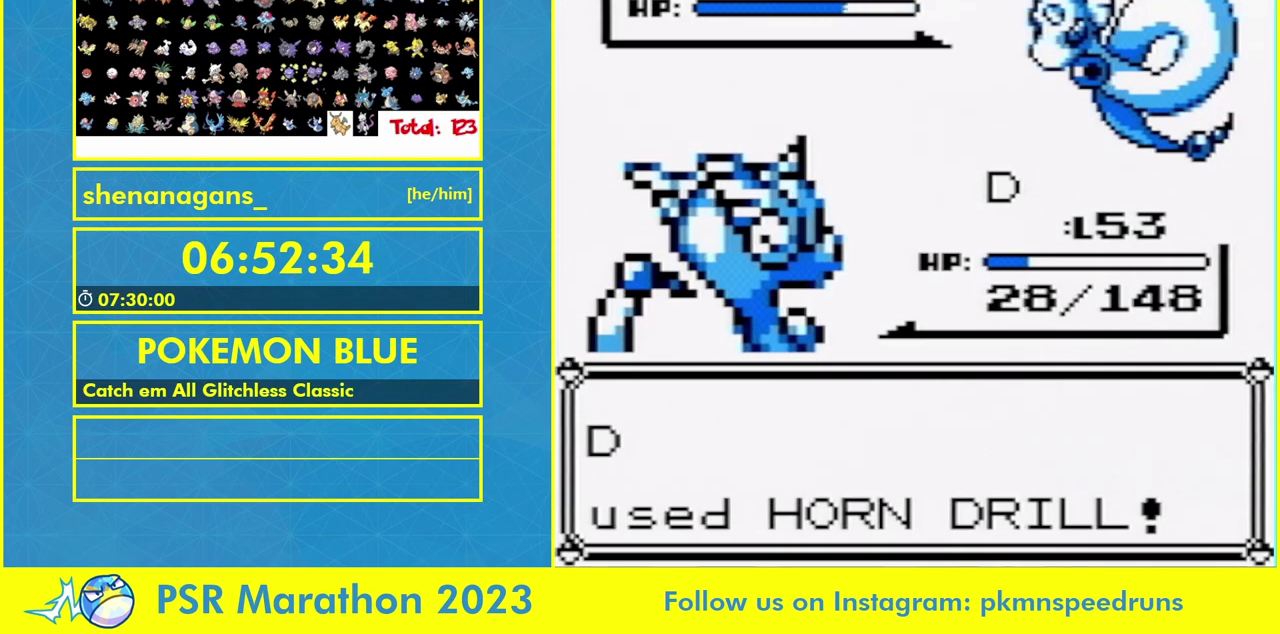
{"buttons": ["L1"], "events": []}
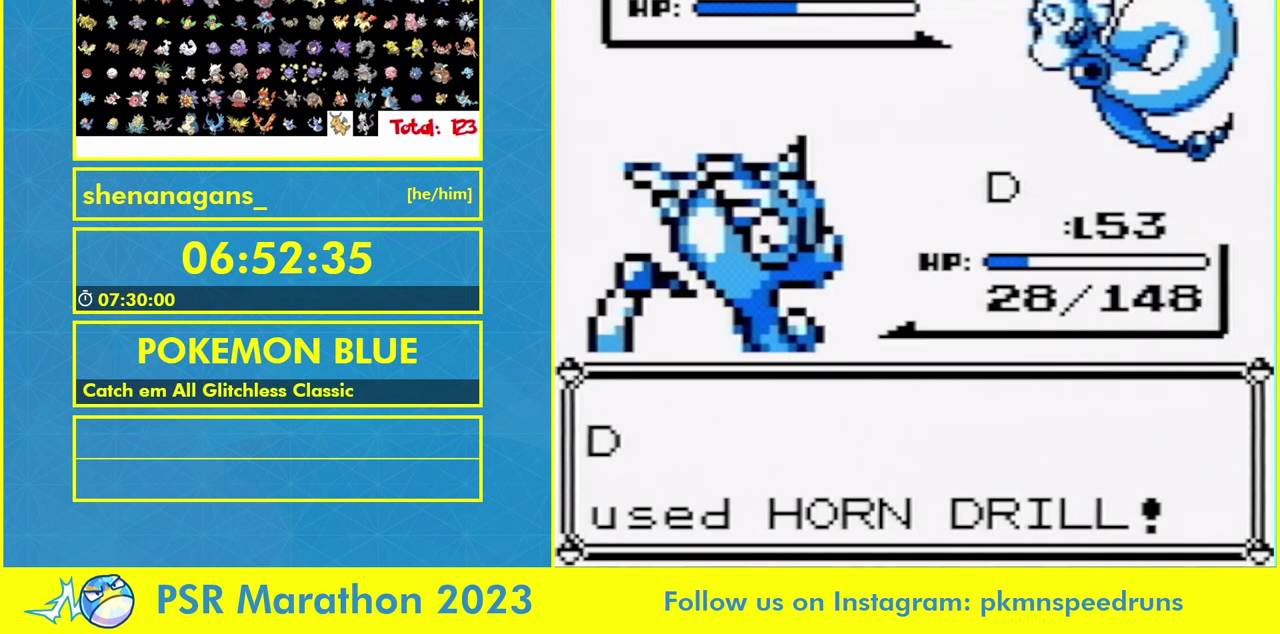
{"buttons": ["L1"], "events": []}
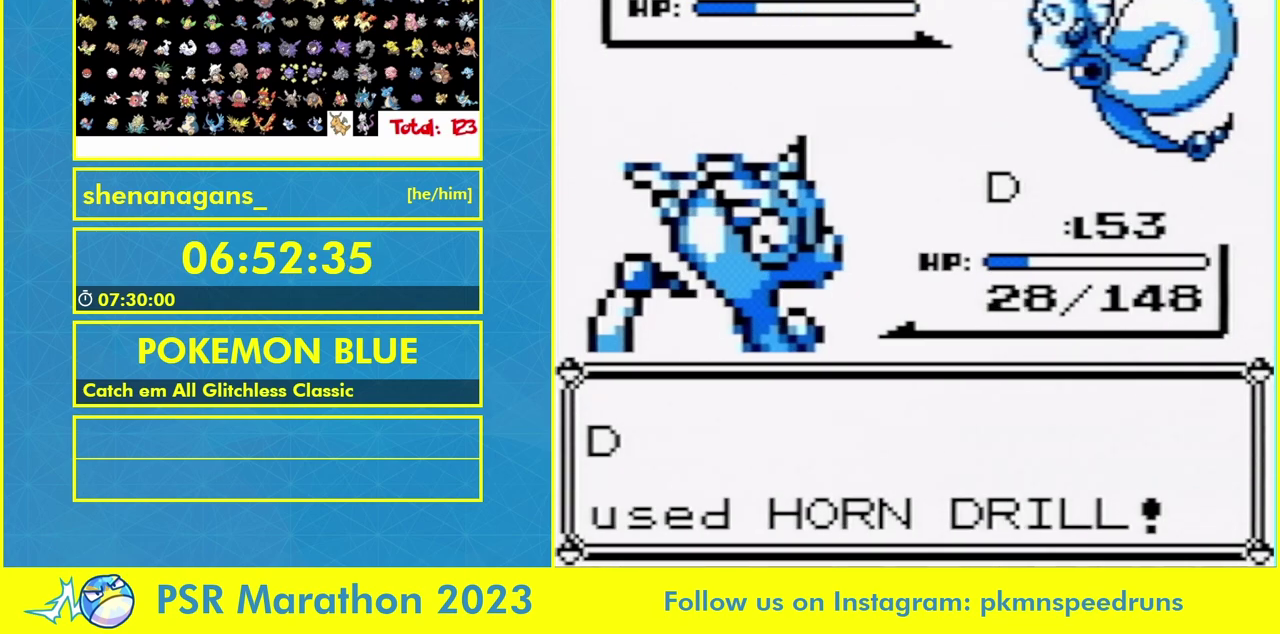
{"buttons": ["L1"], "events": []}
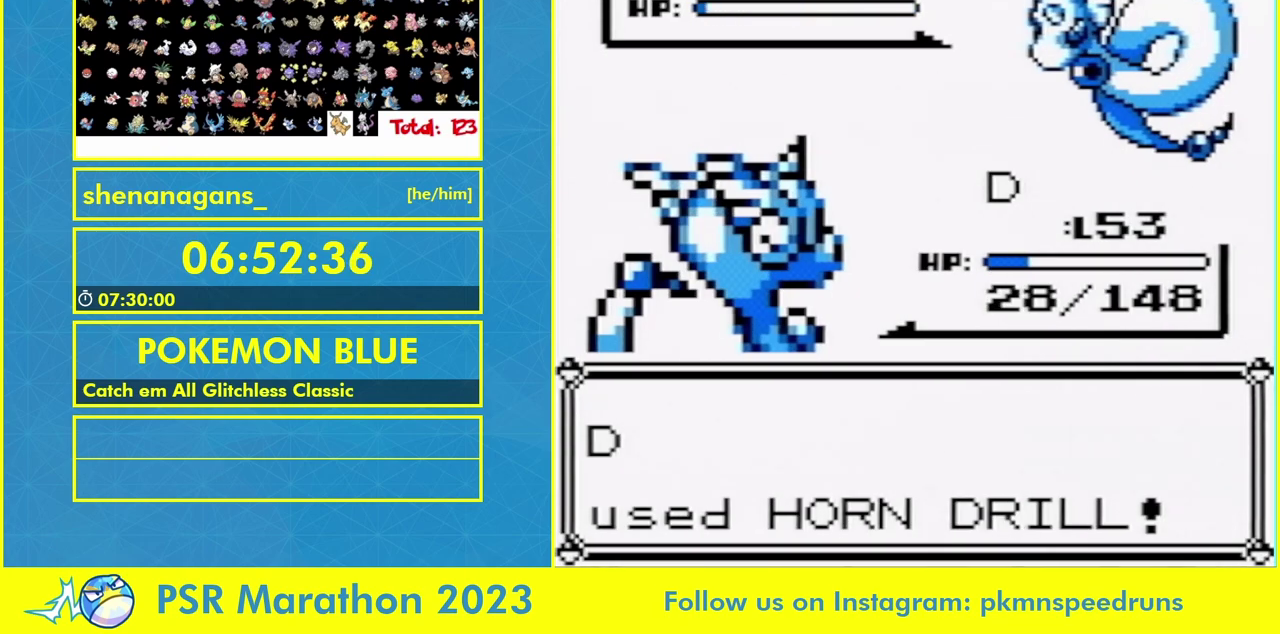
{"buttons": ["L1"], "events": [[200, "B", "down"], [267, "B", "up"]]}
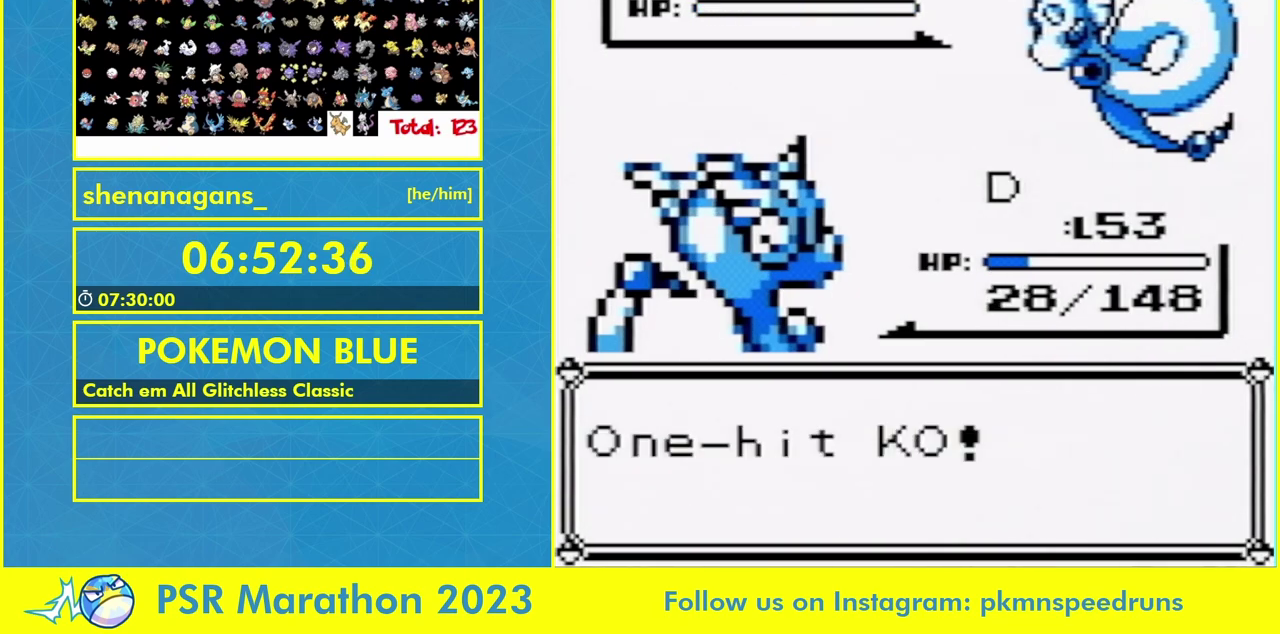
{"buttons": ["B", "L1"], "events": [[67, "B", "down"], [133, "B", "up"], [200, "B", "down"]]}
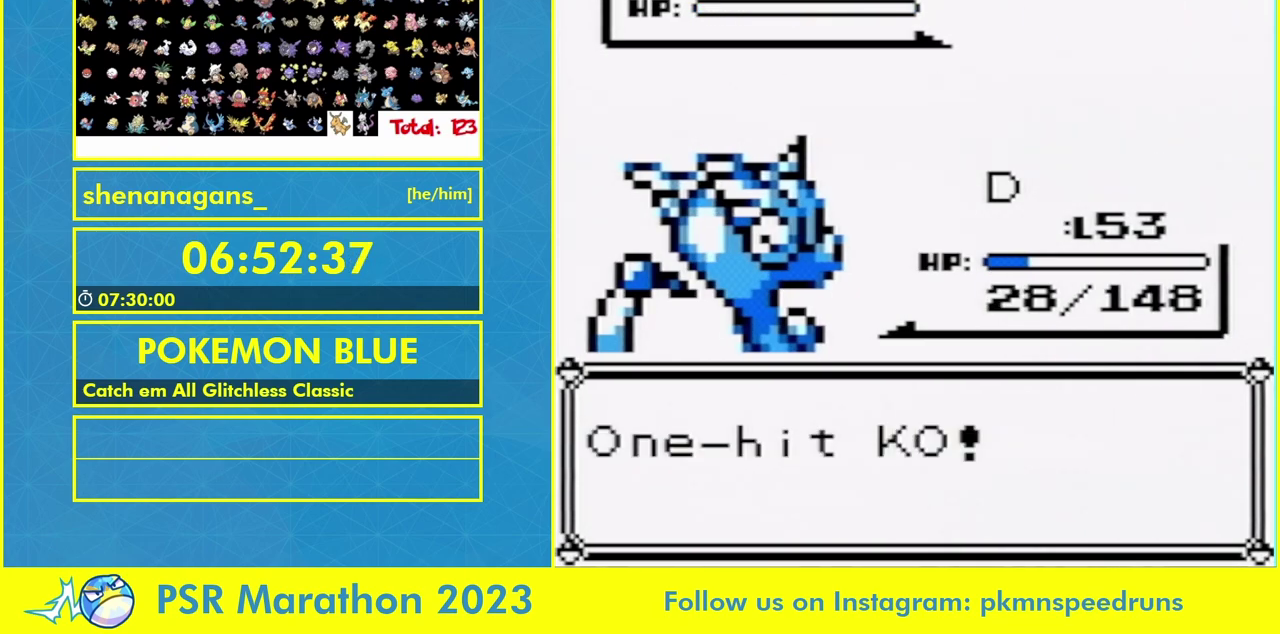
{"buttons": ["B"], "events": [[33, "B", "up"], [33, "L1", "up"], [100, "B", "down"], [167, "B", "up"], [233, "B", "down"], [400, "B", "up"], [500, "B", "down"]]}
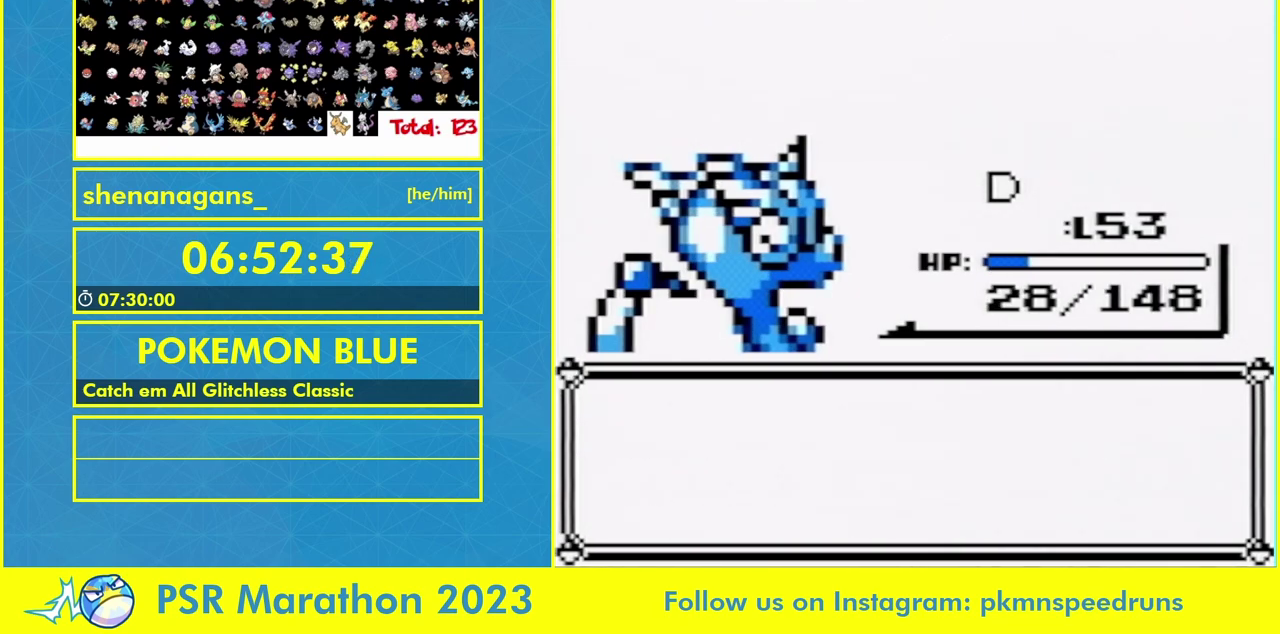
{"buttons": []}
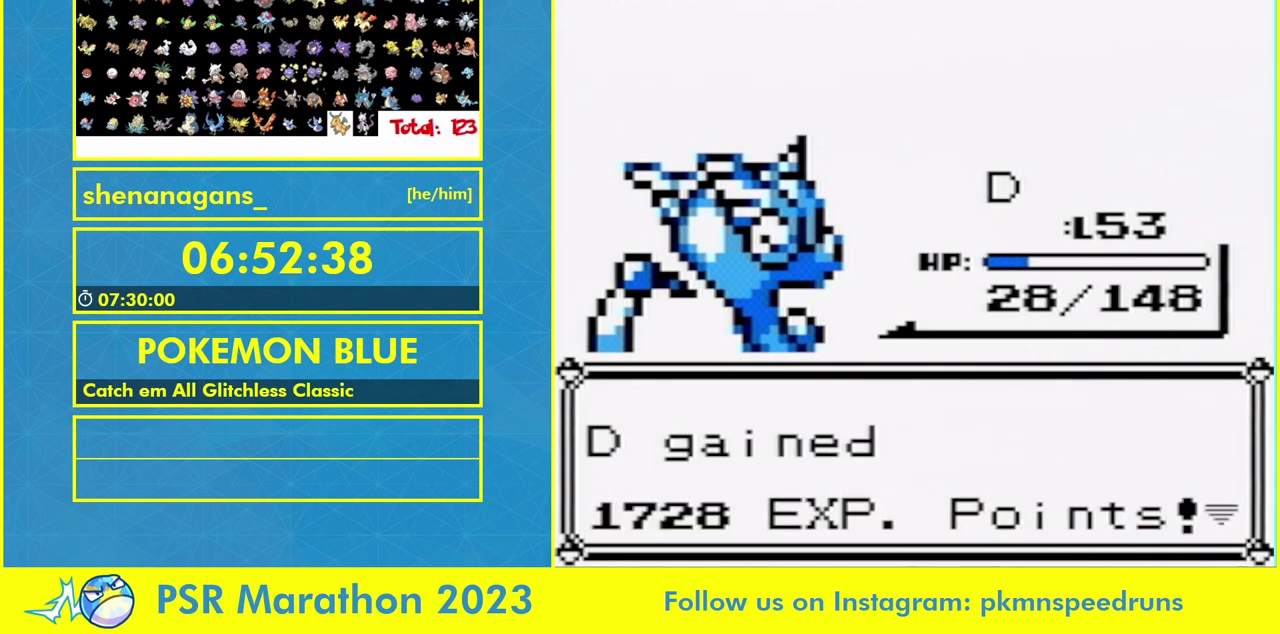
{"buttons": ["B"]}
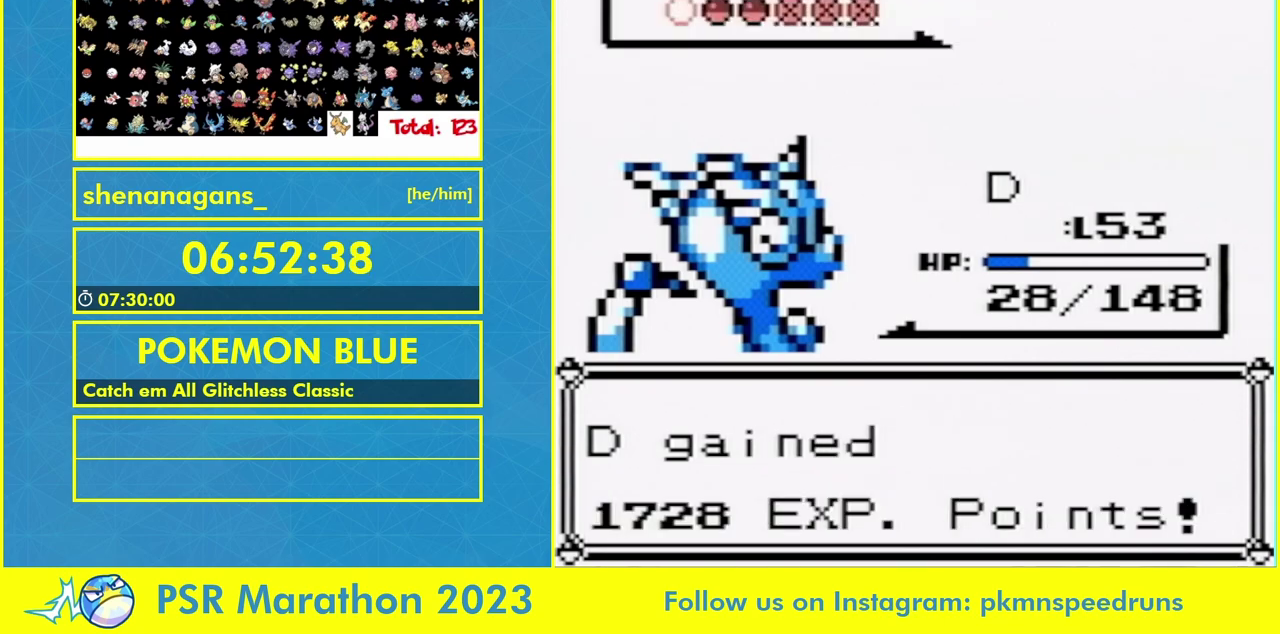
{"buttons": [], "events": [[133, "B", "up"], [300, "B", "down"], [367, "B", "up"]]}
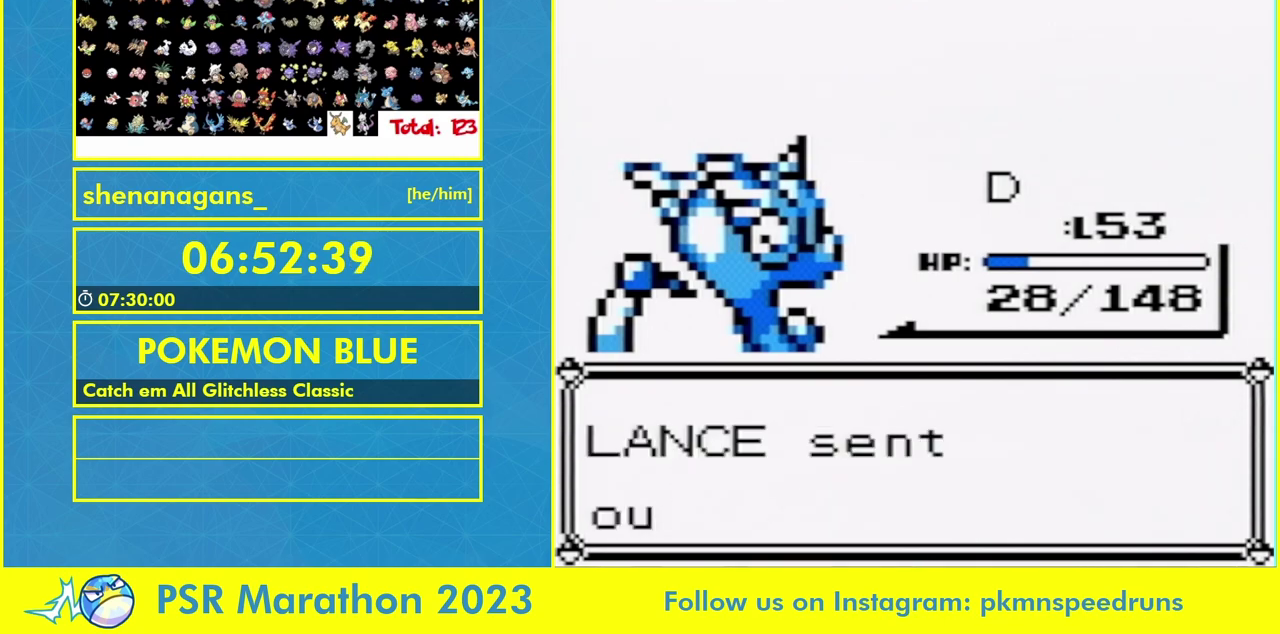
{"buttons": [], "events": [[167, "B", "down"], [333, "B", "up"]]}
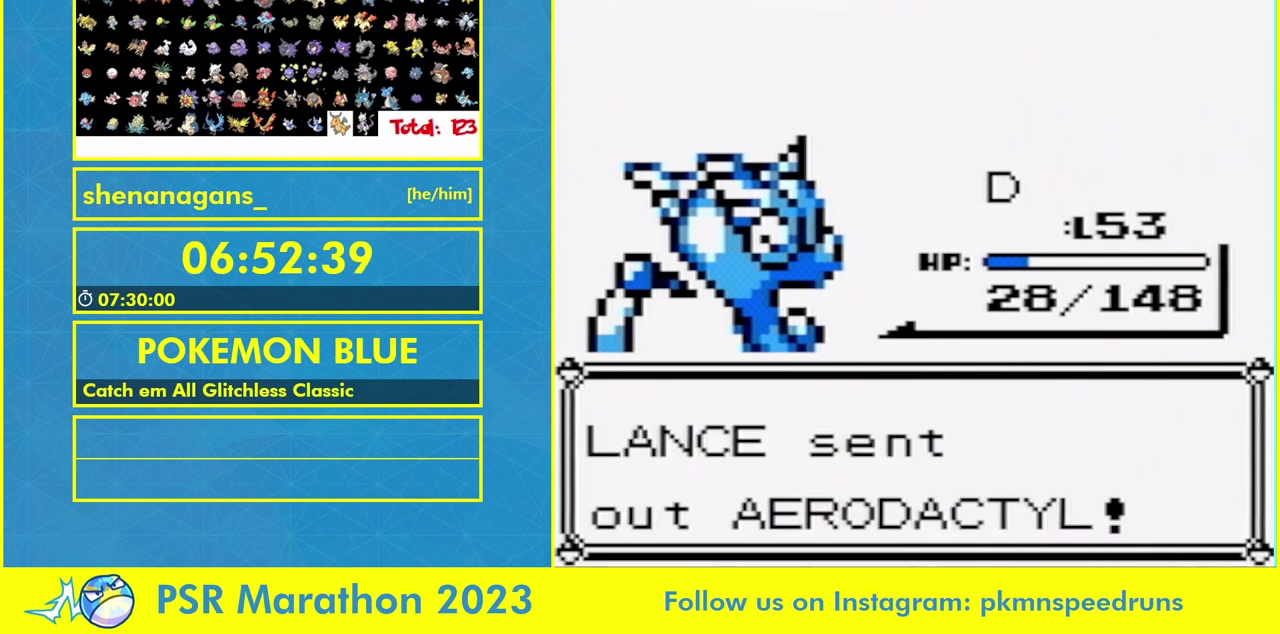
{"buttons": [], "events": []}
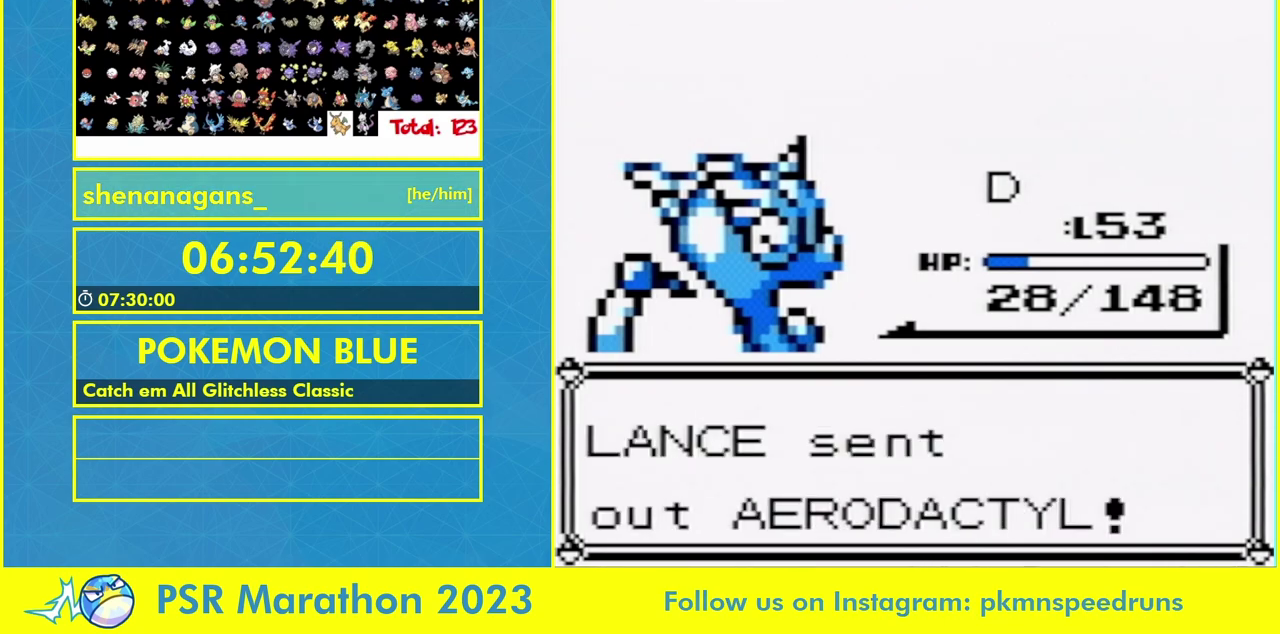
{"buttons": ["L1"], "events": [[333, "L1", "down"]]}
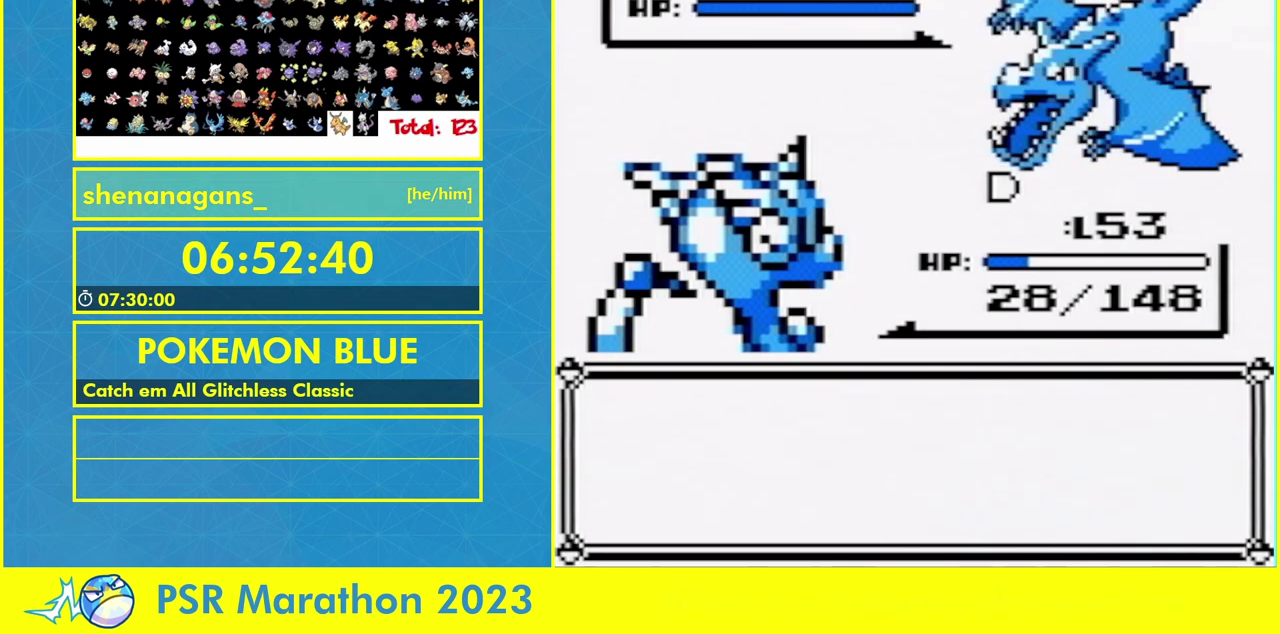
{"buttons": ["L1"], "events": []}
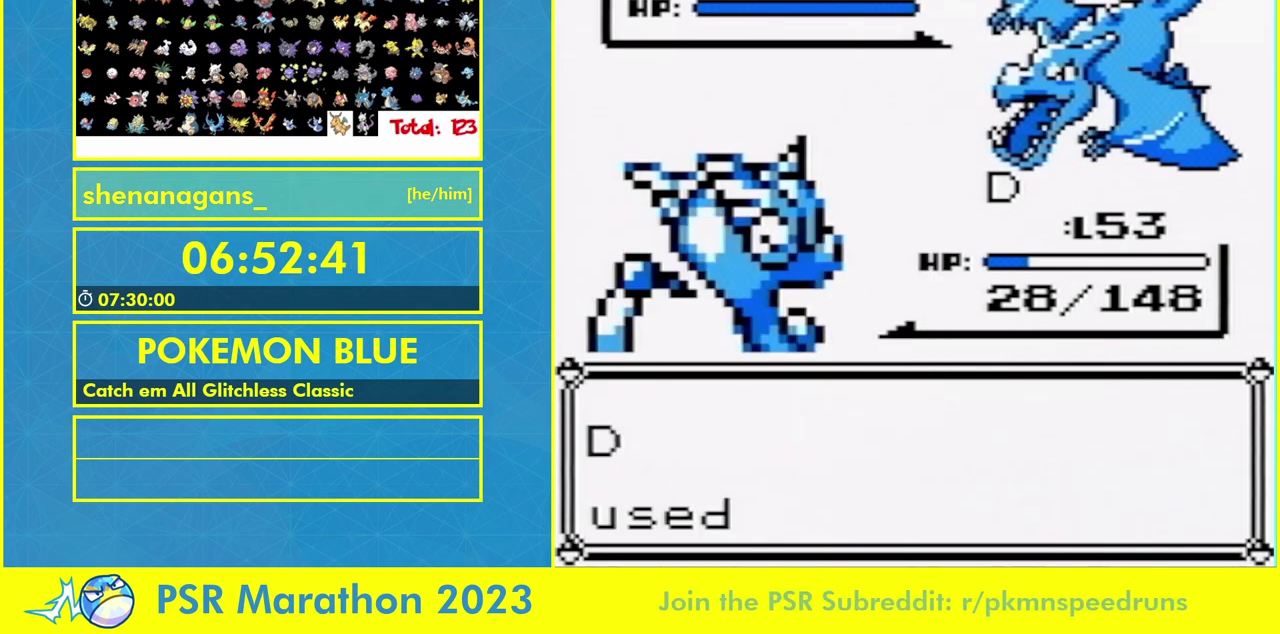
{"buttons": ["L1"], "events": []}
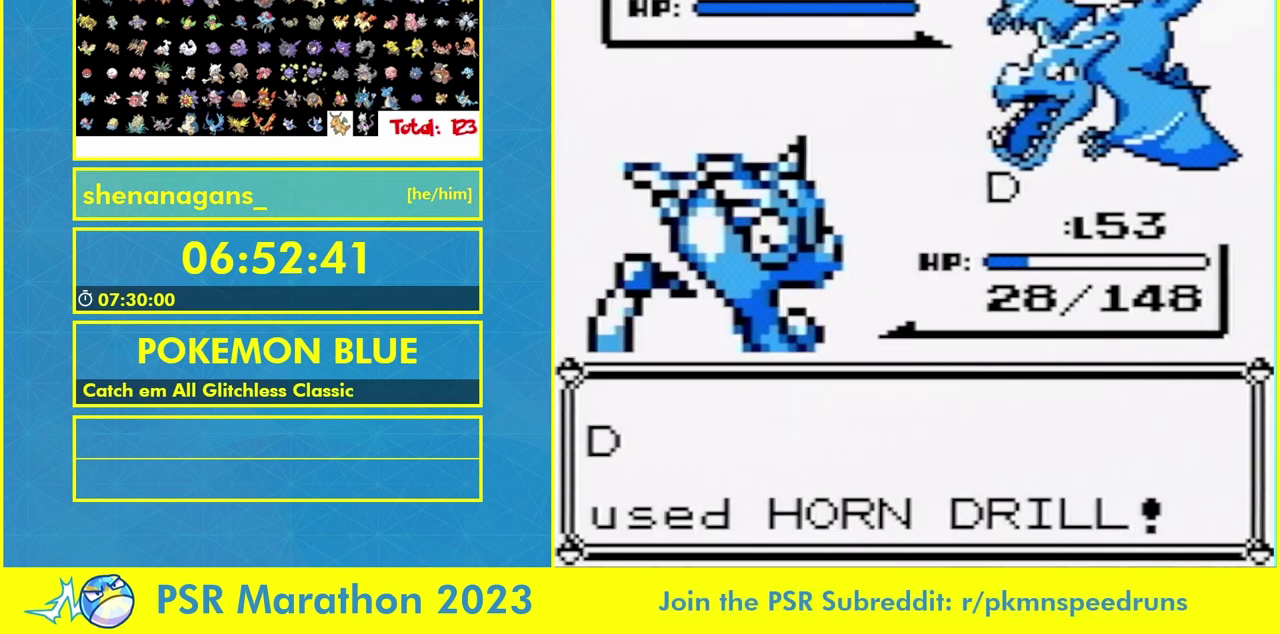
{"buttons": ["L1"], "events": []}
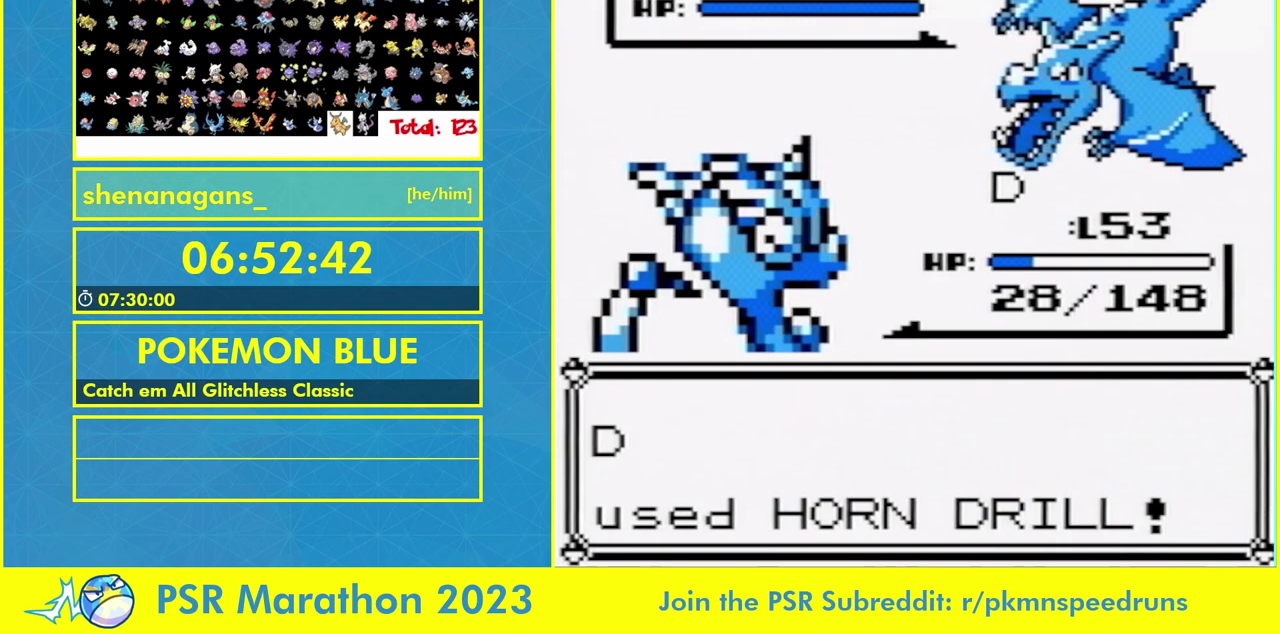
{"buttons": ["L1"], "events": []}
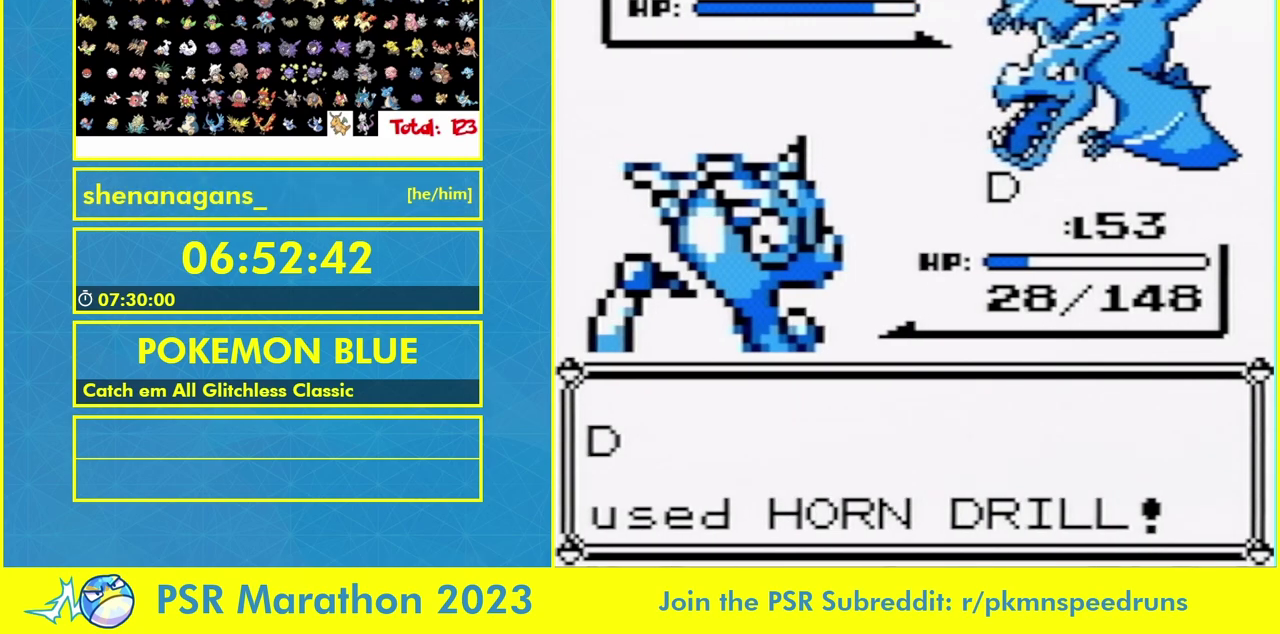
{"buttons": ["L1"], "events": []}
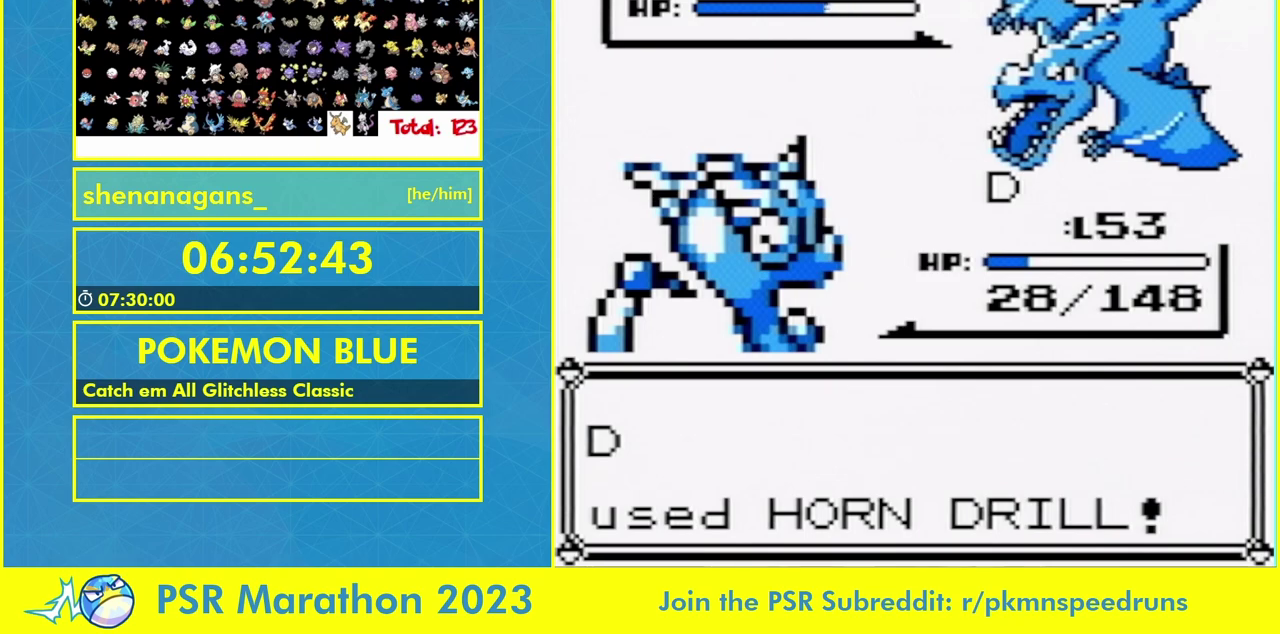
{"buttons": ["L1"], "events": []}
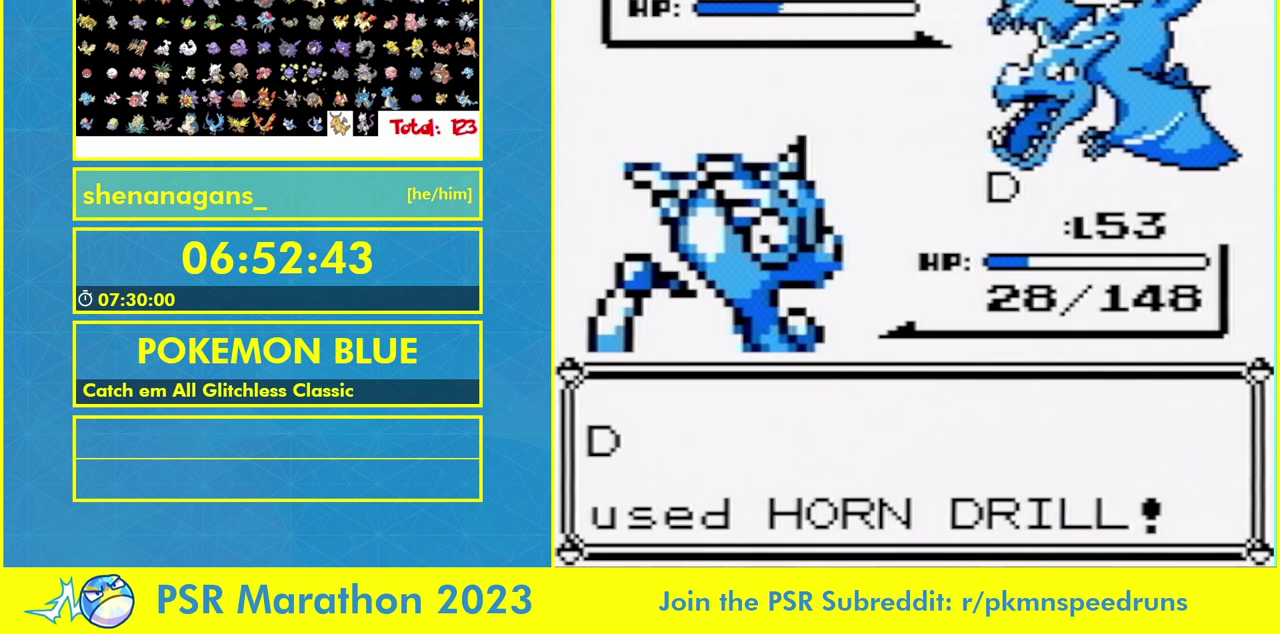
{"buttons": ["L1"], "events": []}
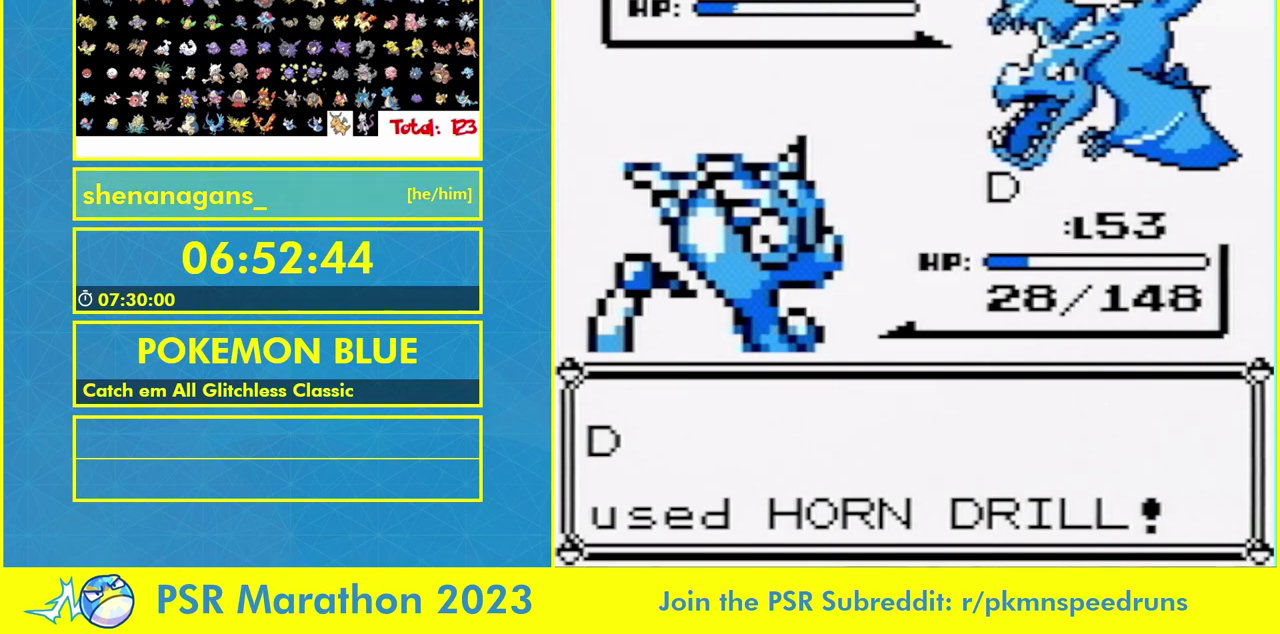
{"buttons": ["L1"], "events": []}
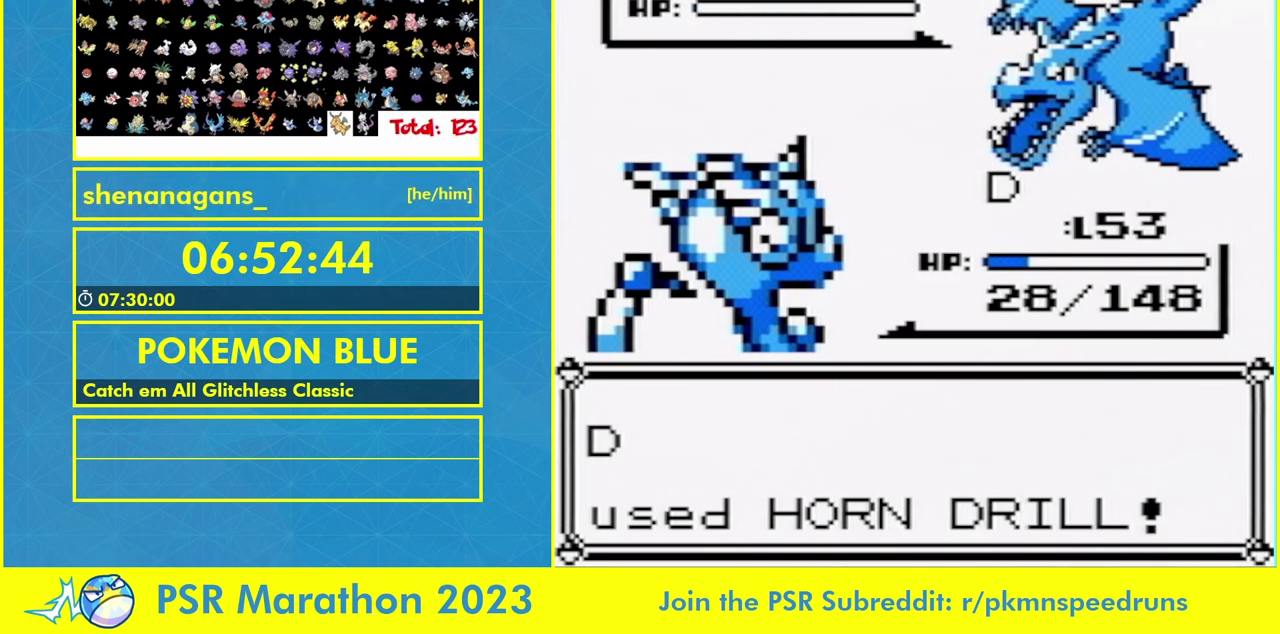
{"buttons": ["L1"], "events": []}
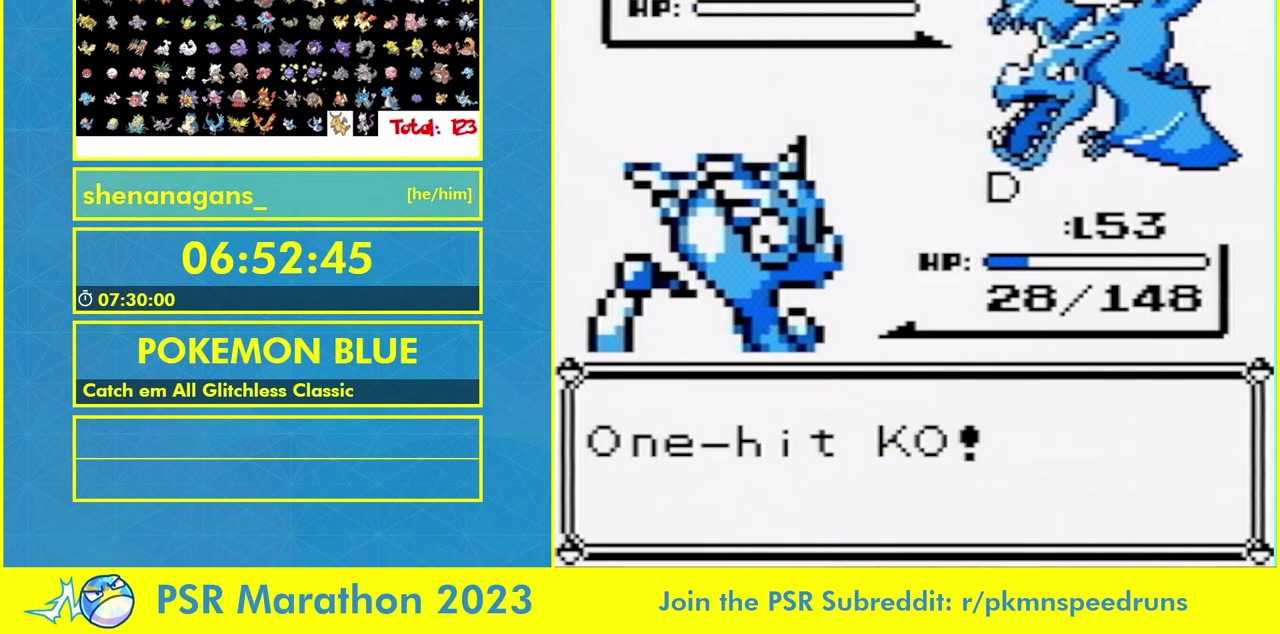
{"buttons": ["L1"], "events": []}
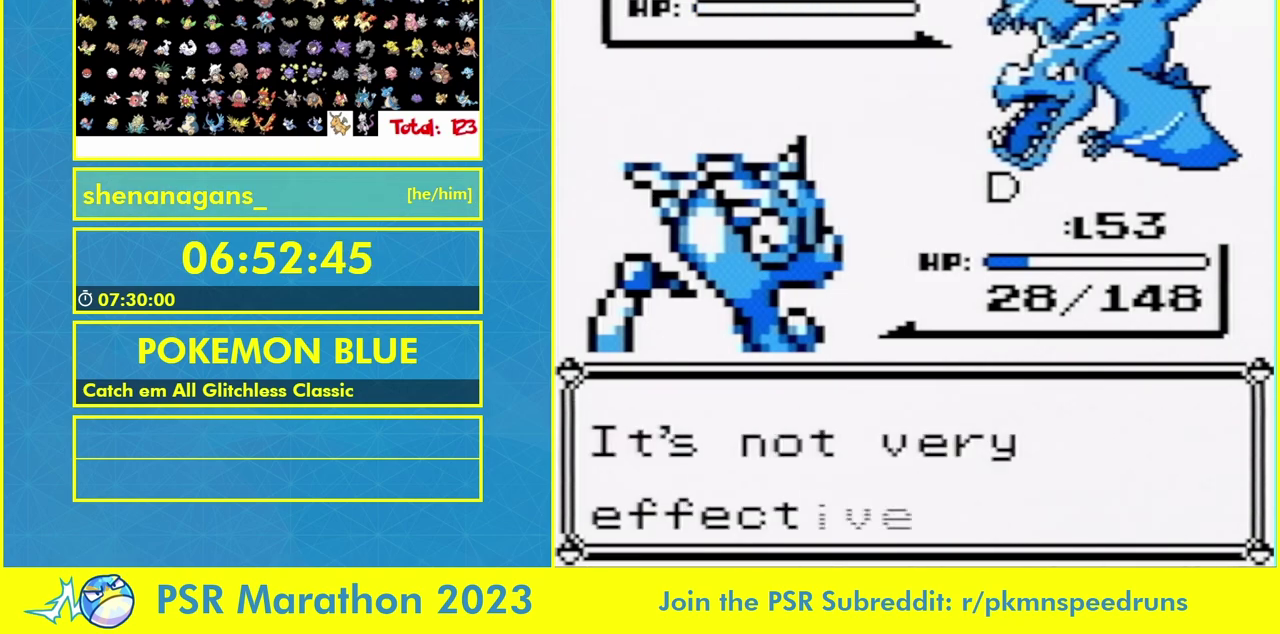
{"buttons": [], "events": [[67, "B", "down"], [133, "B", "up"], [367, "L1", "up"]]}
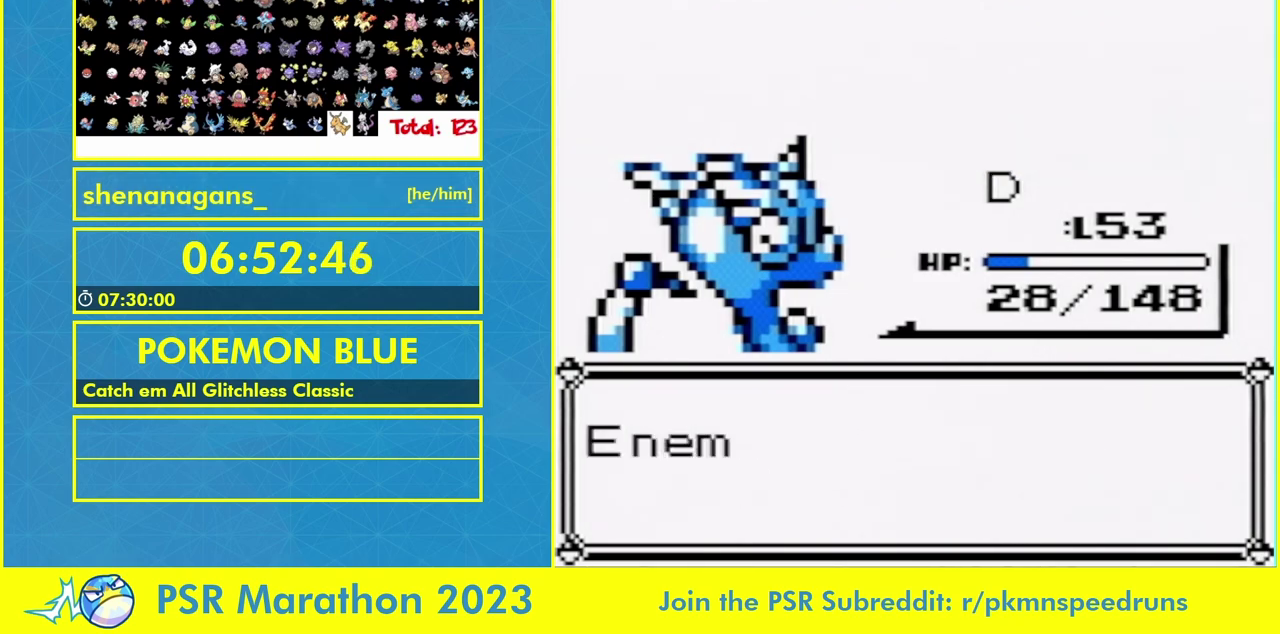
{"buttons": ["B"], "events": [[467, "B", "down"]]}
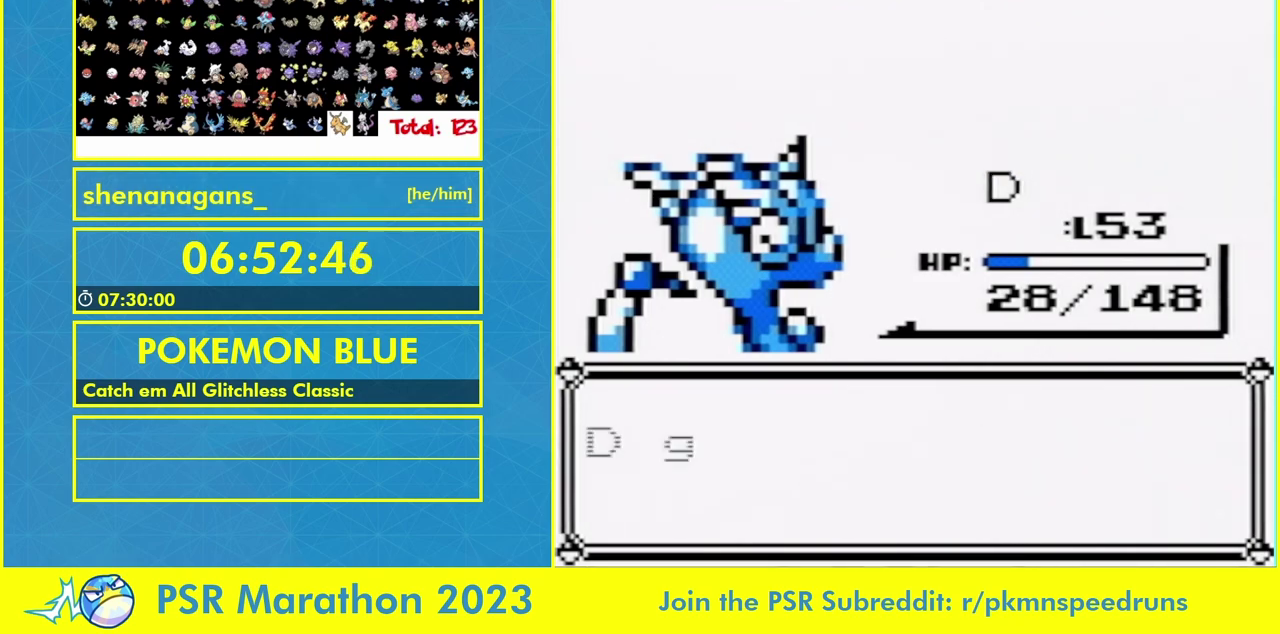
{"buttons": [], "events": [[33, "B", "up"], [100, "B", "down"], [167, "B", "up"]]}
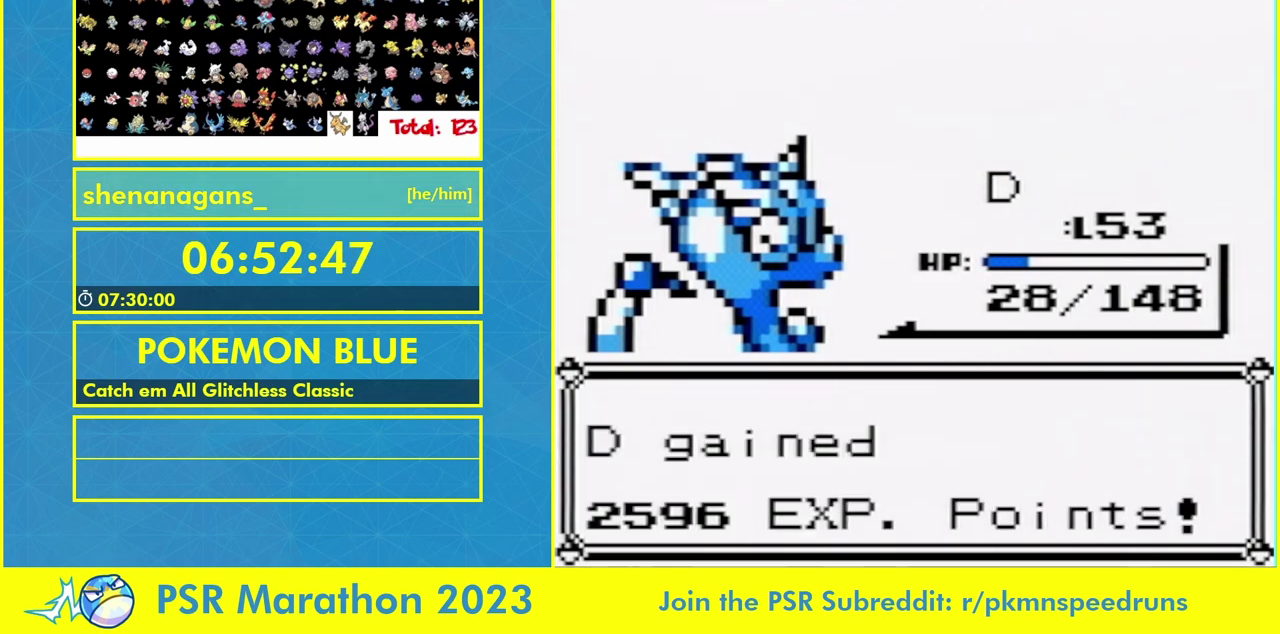
{"buttons": [], "events": [[150, "B", "down"], [200, "B", "up"], [400, "B", "down"], [467, "B", "up"]]}
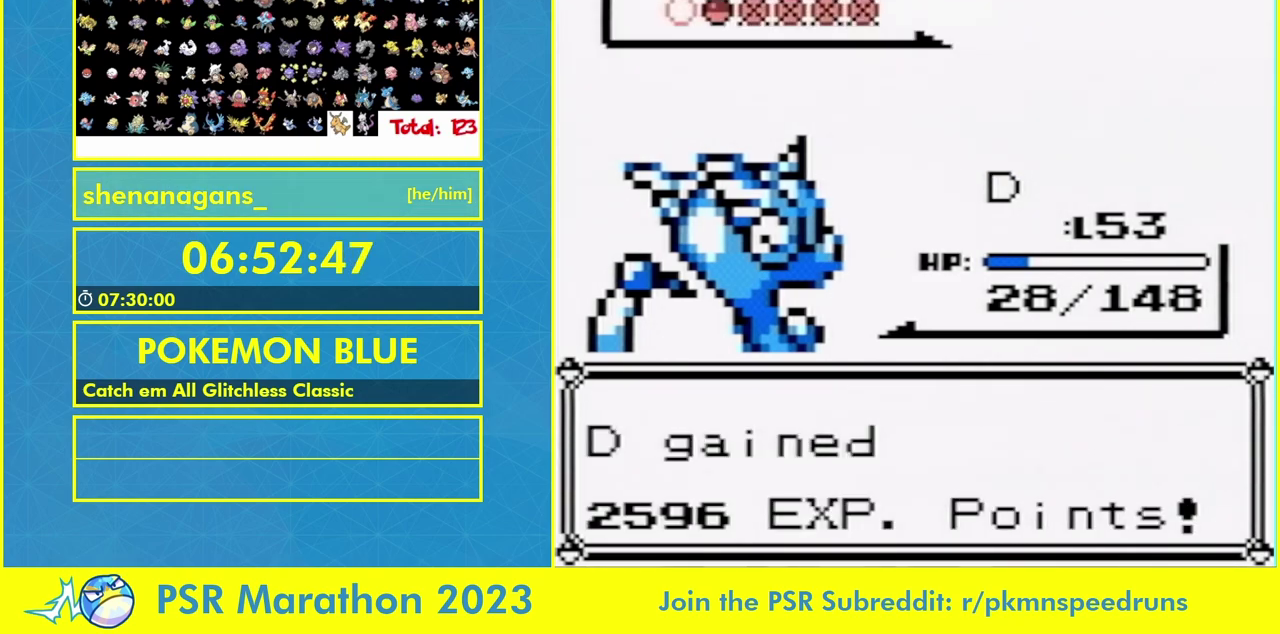
{"buttons": [], "events": [[67, "B", "down"], [133, "B", "up"], [367, "B", "down"], [467, "B", "up"]]}
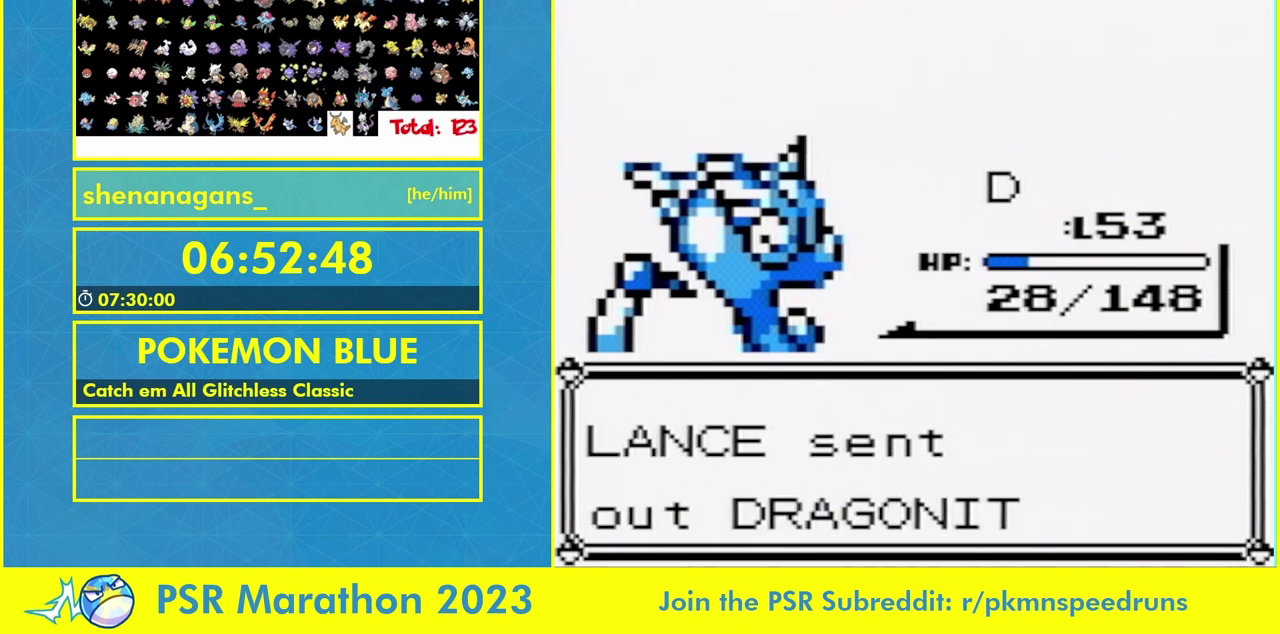
{"buttons": [], "events": []}